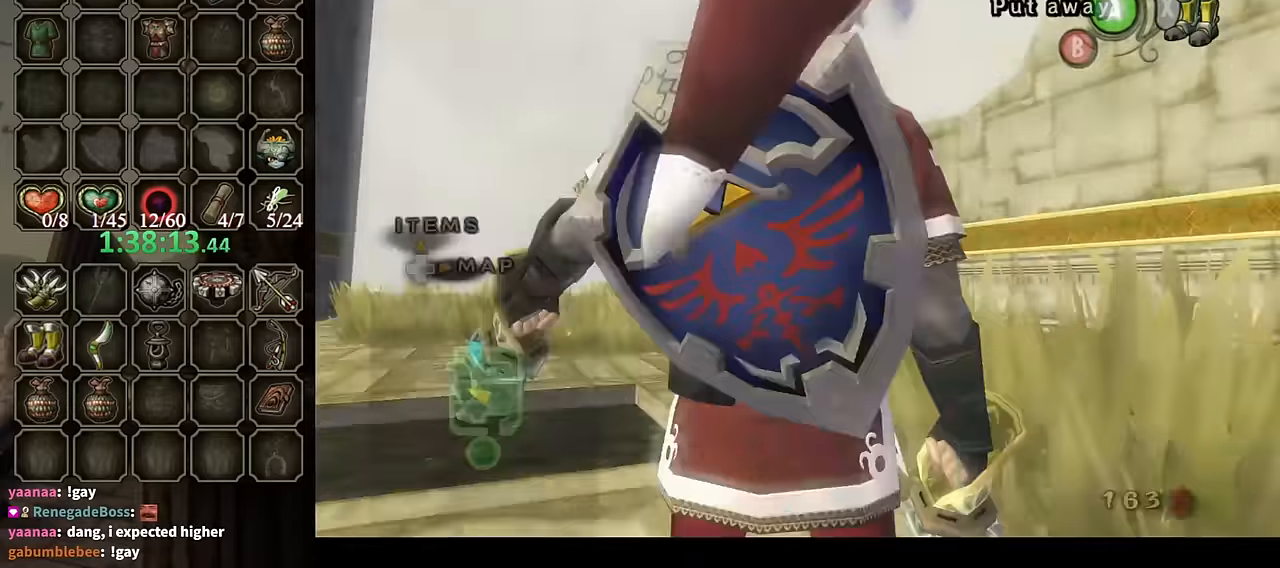
Gameplay with a controller (Nintendo layout); each line is a JSON object with the inputs held at the frame after it. "events" lists button and stick changes between this image and that frame as [ms after this image, input, new state], when the widget could be followed in between. Not read: L3 R3.
{"buttons": ["L1"], "left_stick": "center", "right_stick": "center", "events": [[167, "A", "up"], [167, "Y", "up"], [167, "left_stick", "down-left"], [434, "L1", "down"], [500, "left_stick", "center"]]}
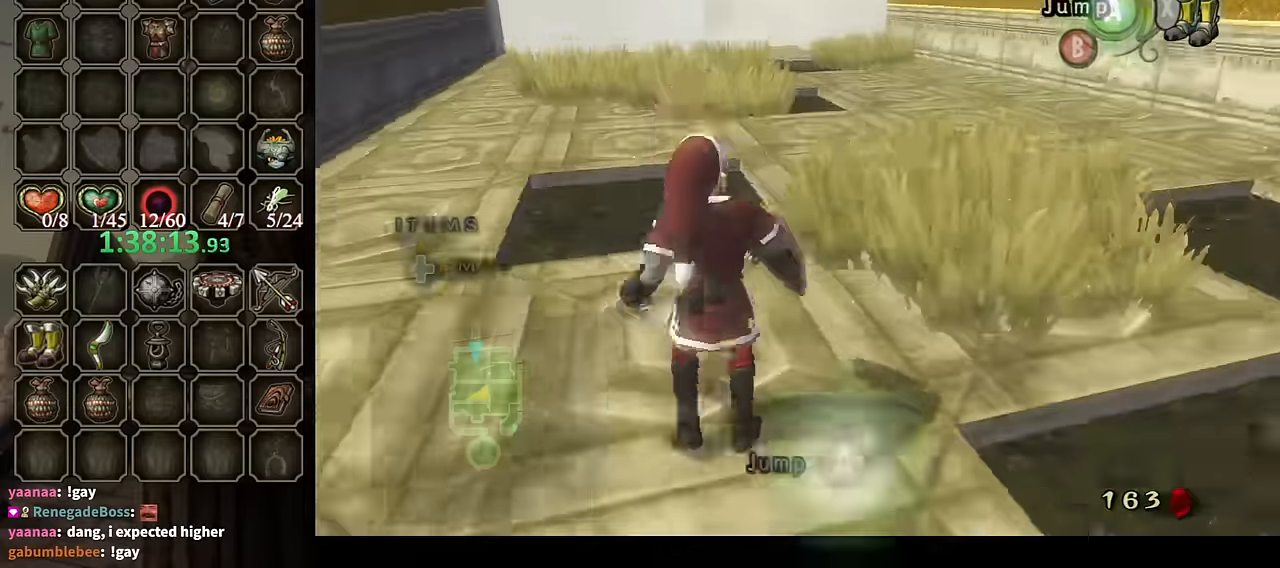
{"buttons": ["Y", "L1"], "left_stick": "down-right", "right_stick": "center", "events": [[67, "Y", "down"], [200, "left_stick", "down"], [500, "left_stick", "down-right"]]}
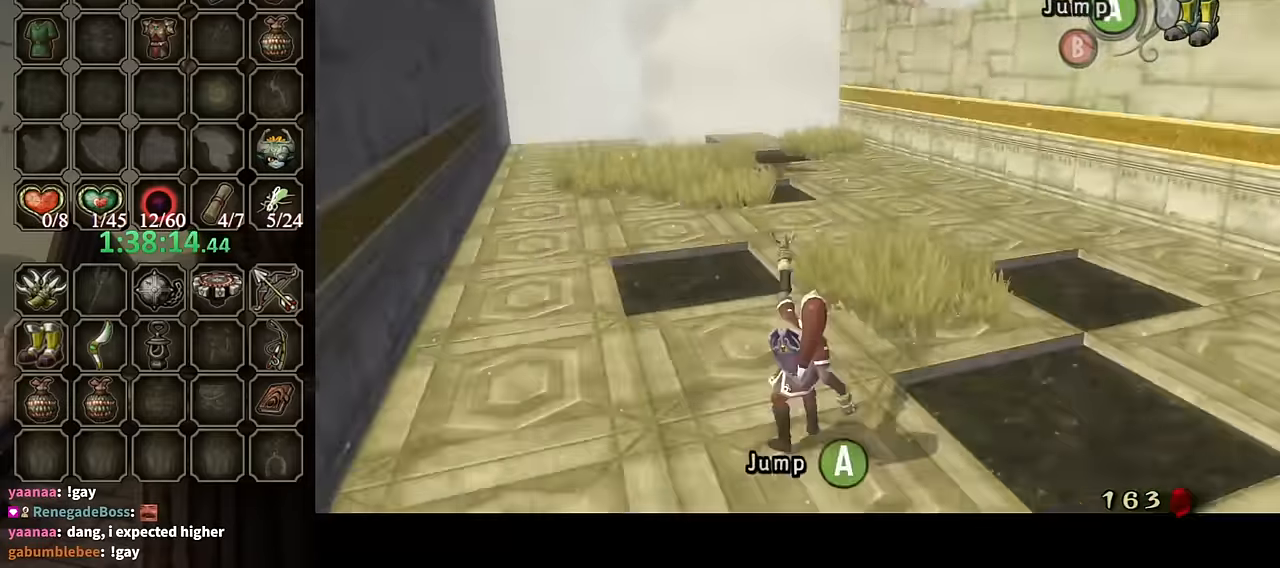
{"buttons": ["Y", "L1"], "left_stick": "down-right", "right_stick": "center", "events": [[34, "L1", "up"], [100, "L1", "down"], [234, "left_stick", "down"], [334, "left_stick", "down-right"]]}
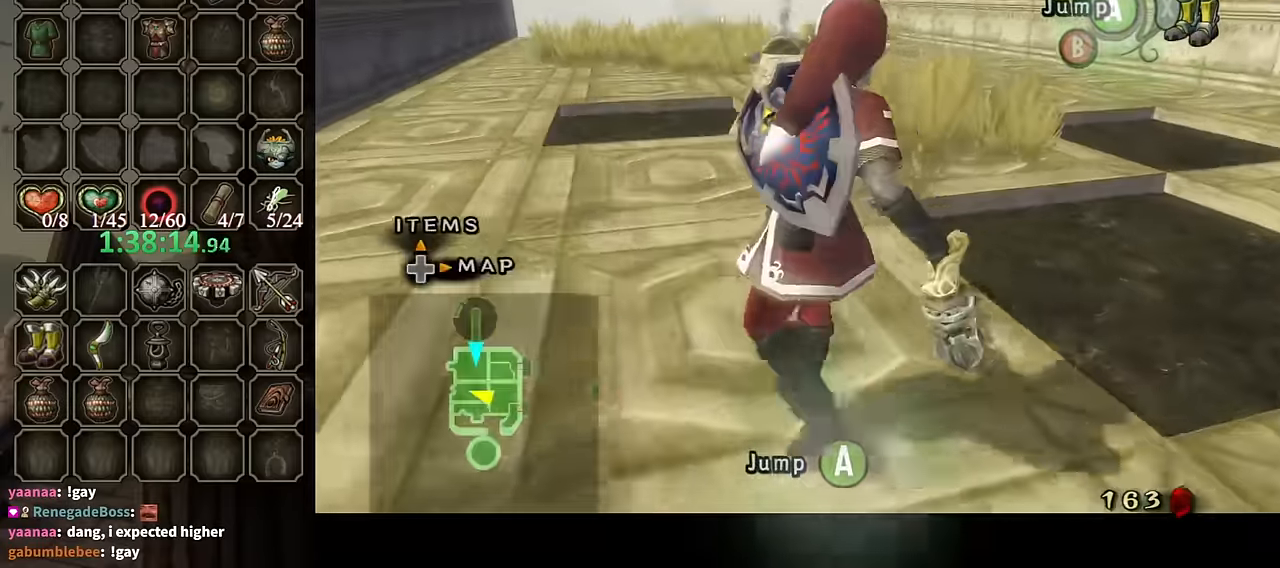
{"buttons": ["Y"], "left_stick": "center", "right_stick": "center", "events": [[167, "left_stick", "right"], [300, "L1", "up"], [334, "left_stick", "center"]]}
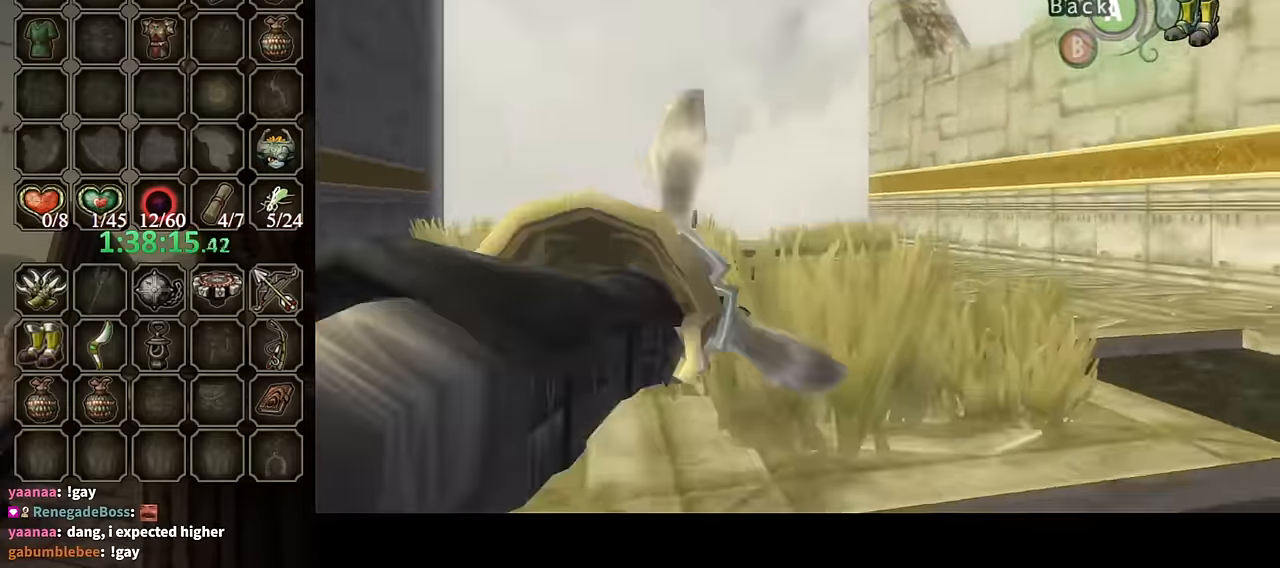
{"buttons": ["Y"], "left_stick": "down-left", "right_stick": "center", "events": [[67, "left_stick", "down-left"], [167, "A", "down"], [367, "A", "up"]]}
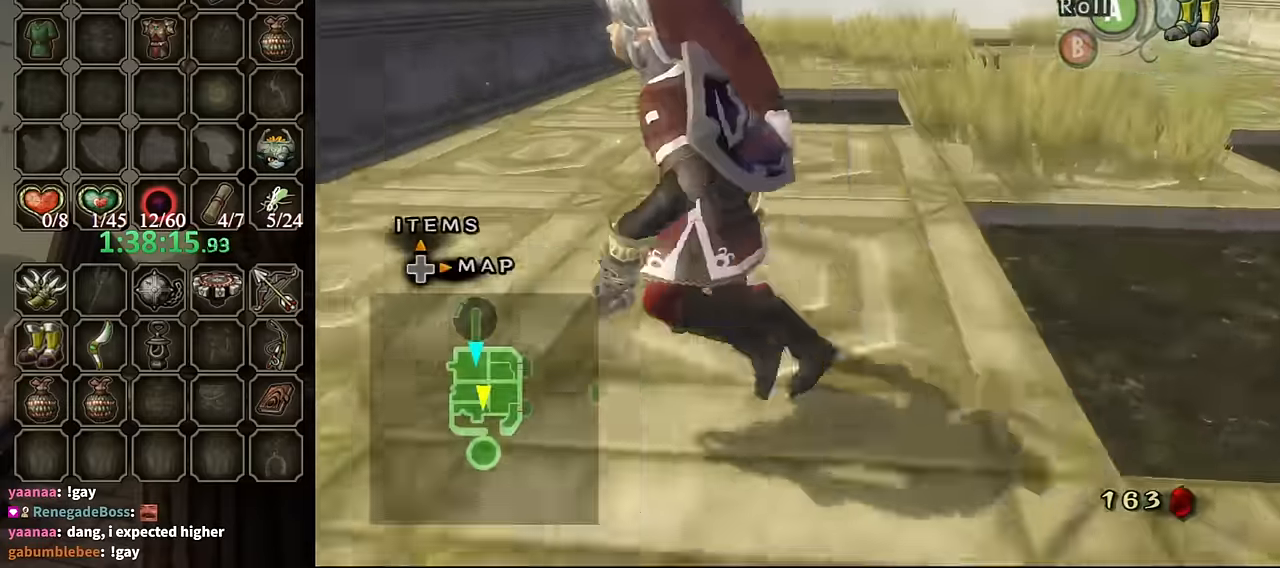
{"buttons": ["Y"], "left_stick": "down", "right_stick": "center", "events": [[134, "Y", "up"], [134, "left_stick", "center"], [267, "right_stick", "up"], [333, "right_stick", "center"], [400, "Y", "down"], [500, "left_stick", "down"]]}
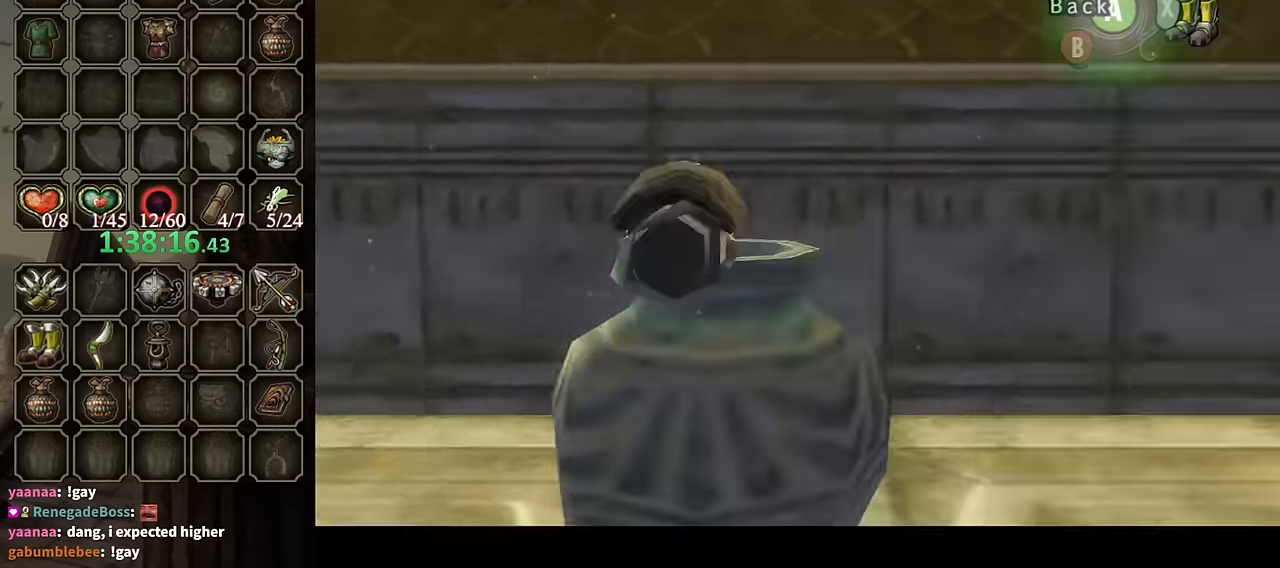
{"buttons": ["Y"], "left_stick": "down", "right_stick": "center", "events": []}
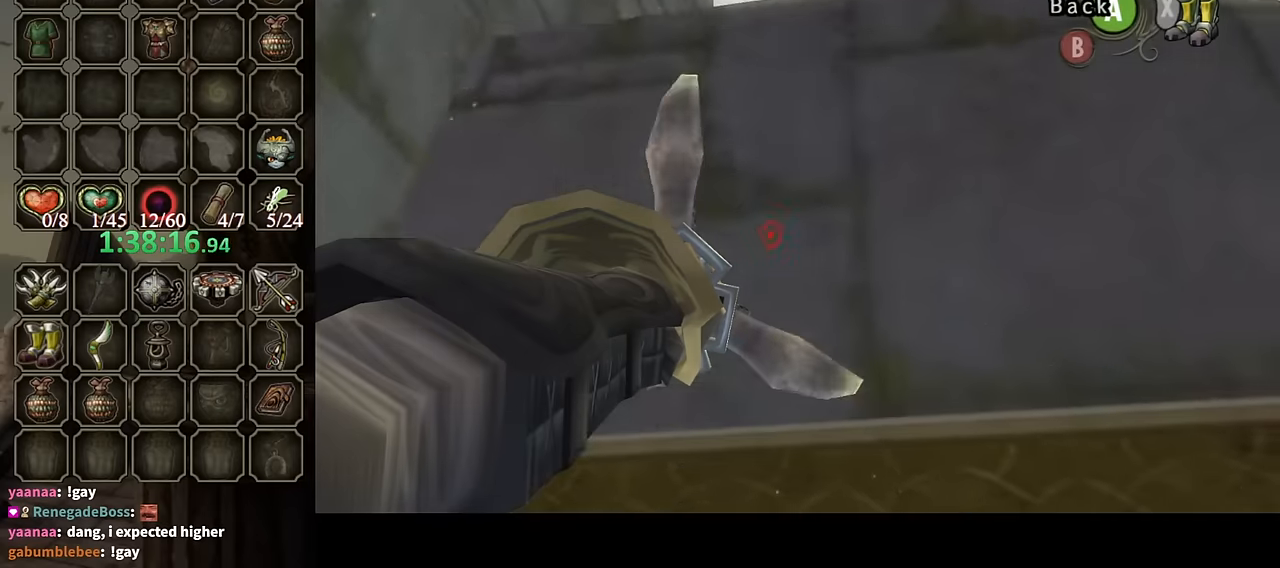
{"buttons": ["Y"], "left_stick": "down-right", "right_stick": "center", "events": [[66, "left_stick", "down-right"]]}
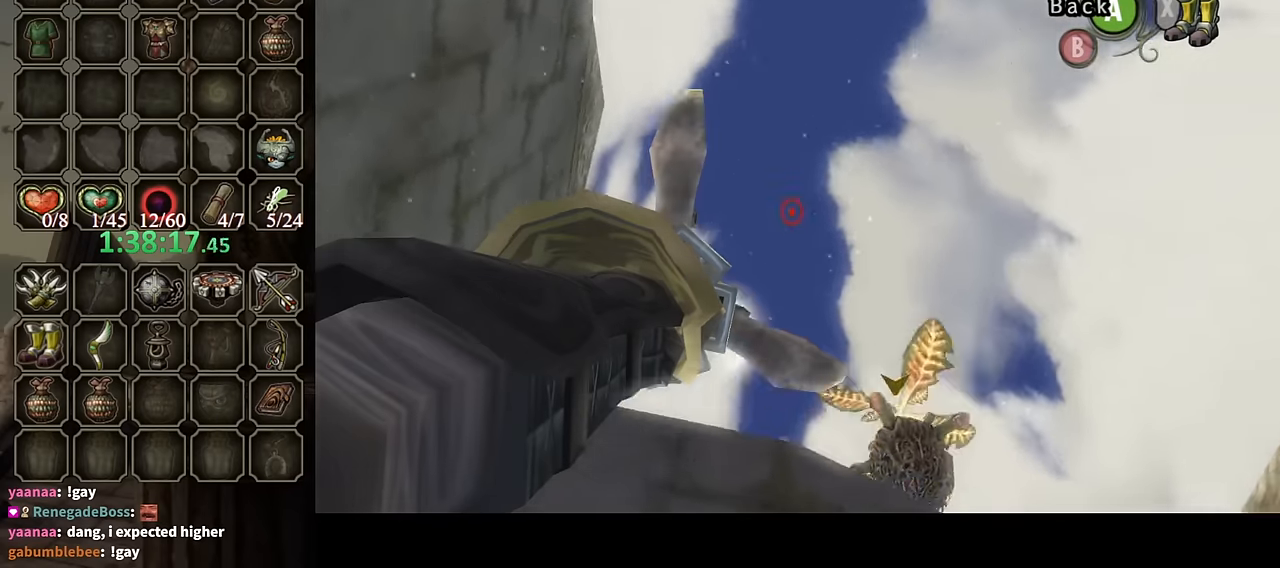
{"buttons": ["L1"], "left_stick": "right", "right_stick": "center", "events": [[66, "left_stick", "right"], [200, "L1", "down"], [233, "left_stick", "up-right"], [433, "Y", "up"], [433, "left_stick", "right"]]}
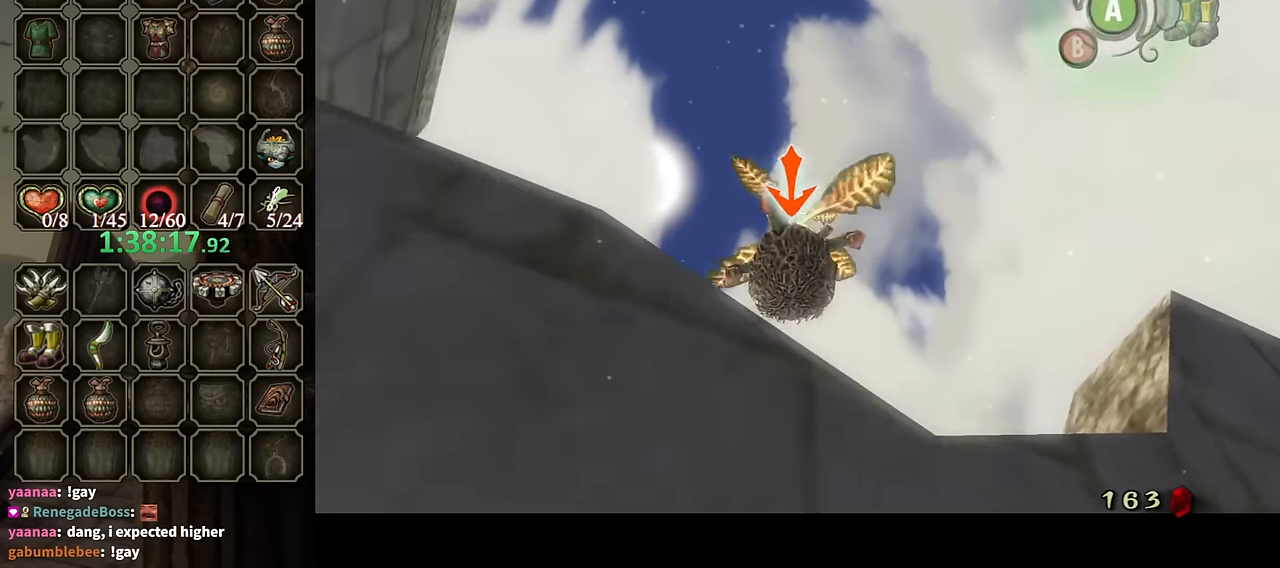
{"buttons": ["L1"], "left_stick": "center", "right_stick": "center", "events": [[33, "Y", "down"], [166, "left_stick", "down-right"], [266, "Y", "up"], [366, "left_stick", "center"]]}
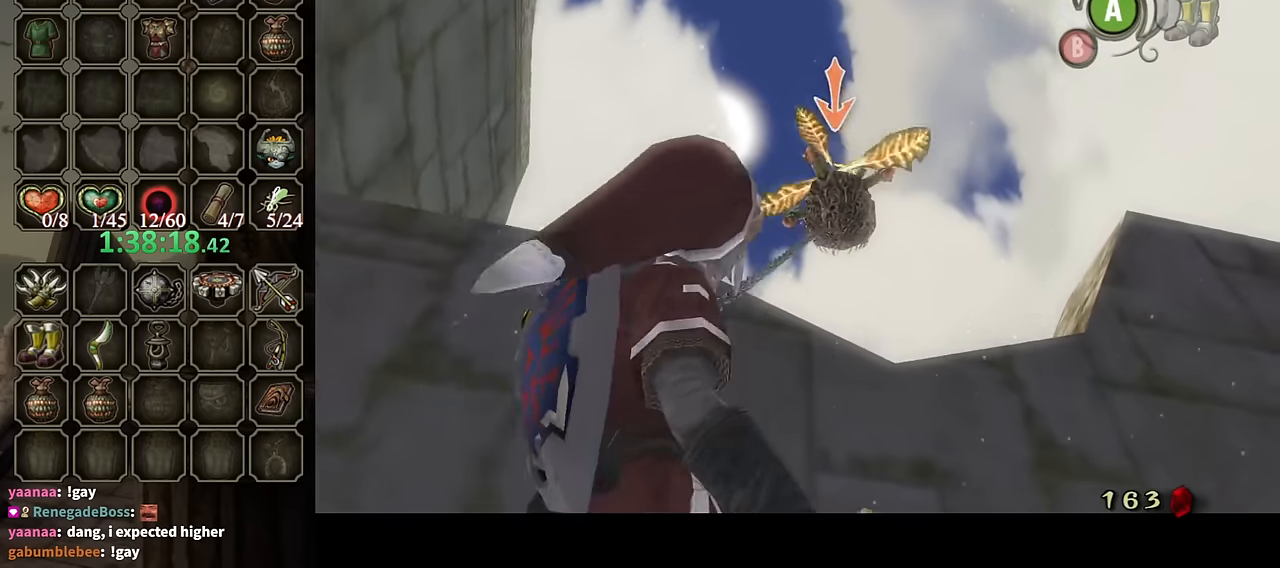
{"buttons": ["L1"], "left_stick": "center", "right_stick": "center", "events": []}
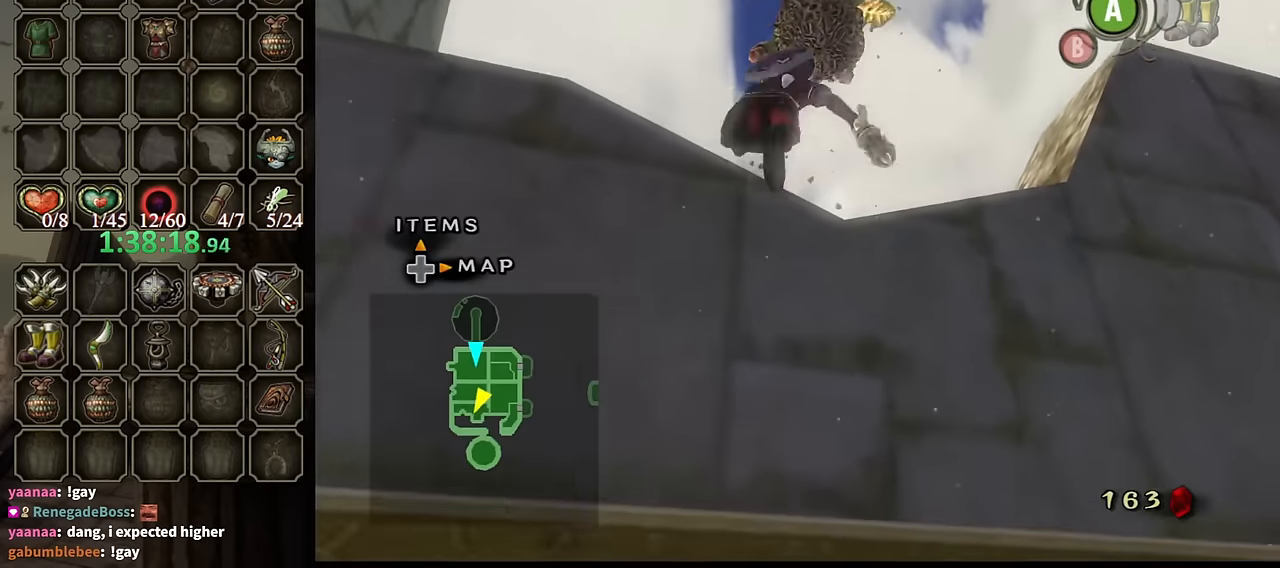
{"buttons": [], "left_stick": "up", "right_stick": "center", "events": [[33, "left_stick", "up"], [66, "L1", "up"], [400, "A", "down"], [433, "A", "up"]]}
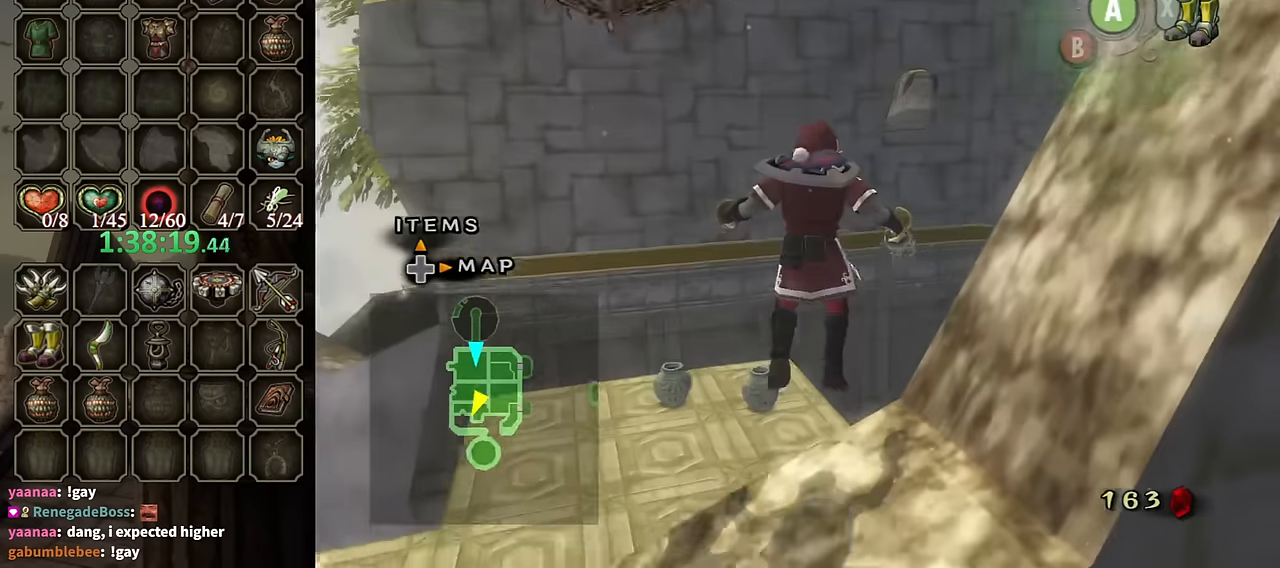
{"buttons": [], "left_stick": "up-right", "right_stick": "center", "events": [[33, "A", "down"], [100, "A", "up"], [300, "left_stick", "up-right"]]}
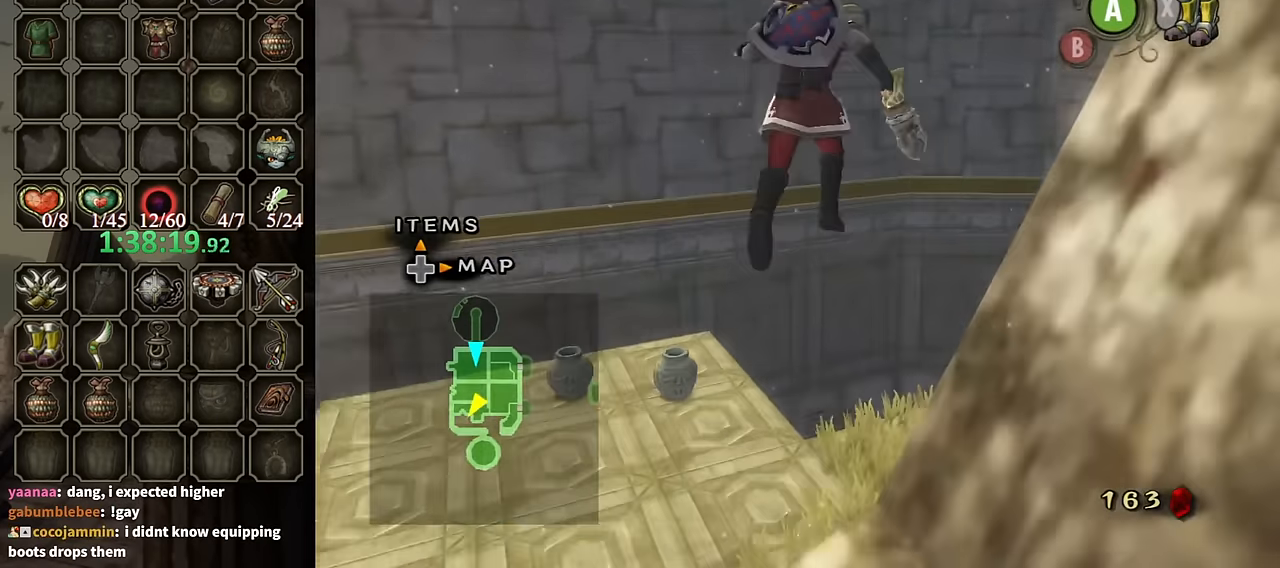
{"buttons": [], "left_stick": "center", "right_stick": "left", "events": [[200, "right_stick", "left"], [266, "left_stick", "center"]]}
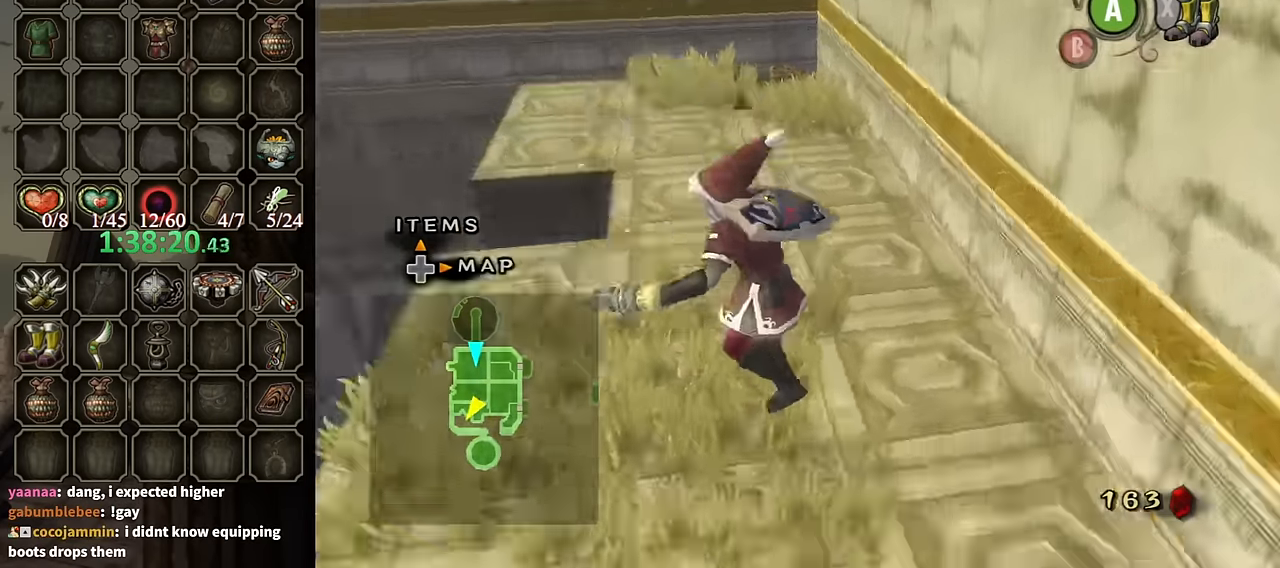
{"buttons": [], "left_stick": "up", "right_stick": "center", "events": [[234, "left_stick", "up"], [234, "right_stick", "center"], [400, "A", "down"], [467, "A", "up"]]}
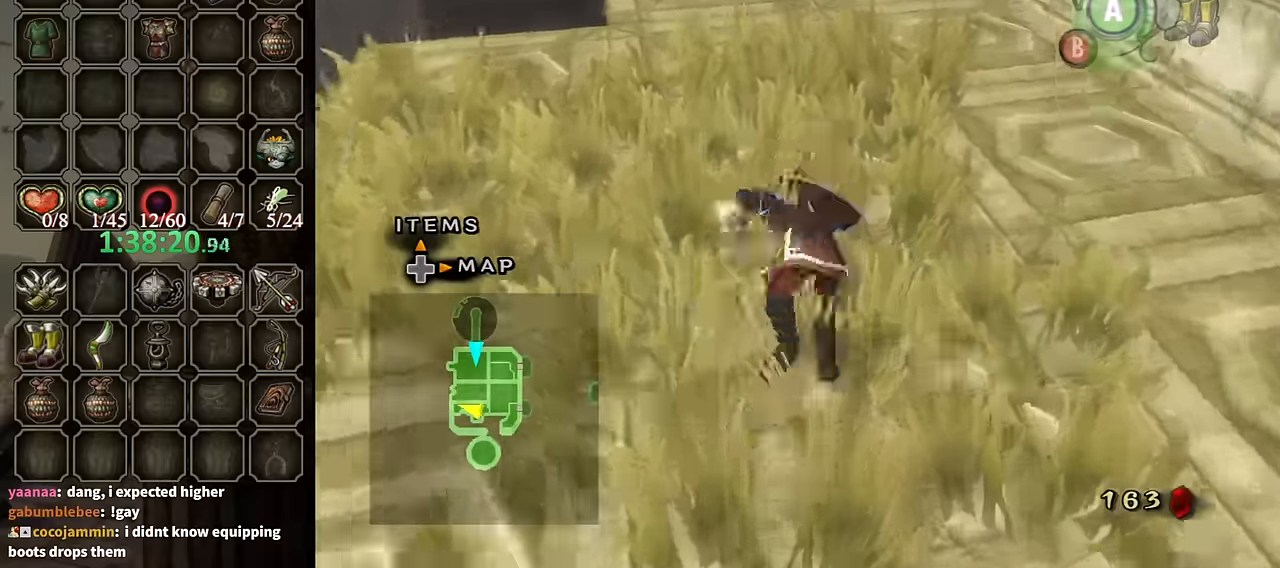
{"buttons": [], "left_stick": "up", "right_stick": "center", "events": [[67, "A", "down"], [100, "A", "up"]]}
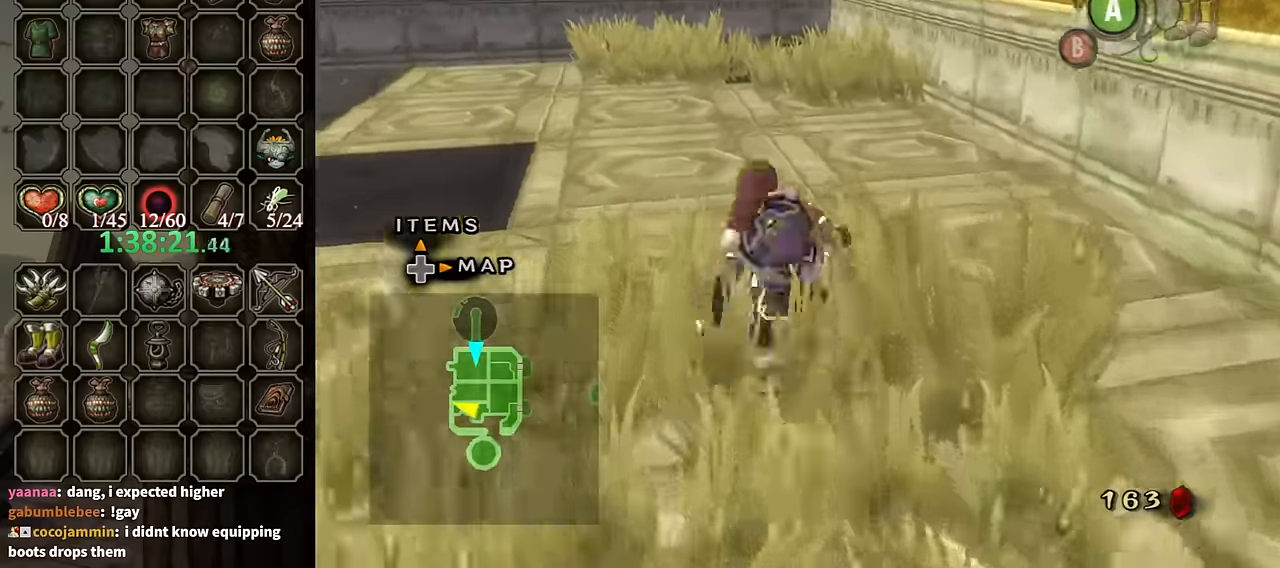
{"buttons": [], "left_stick": "up", "right_stick": "center", "events": [[200, "A", "down"], [267, "A", "up"]]}
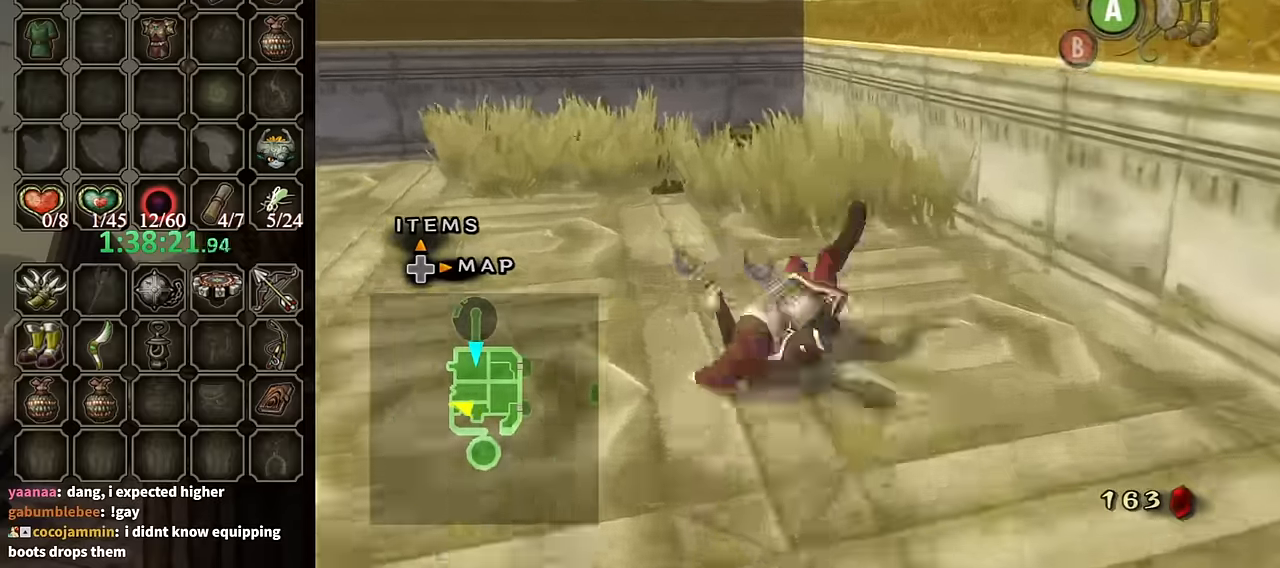
{"buttons": [], "left_stick": "up", "right_stick": "center", "events": []}
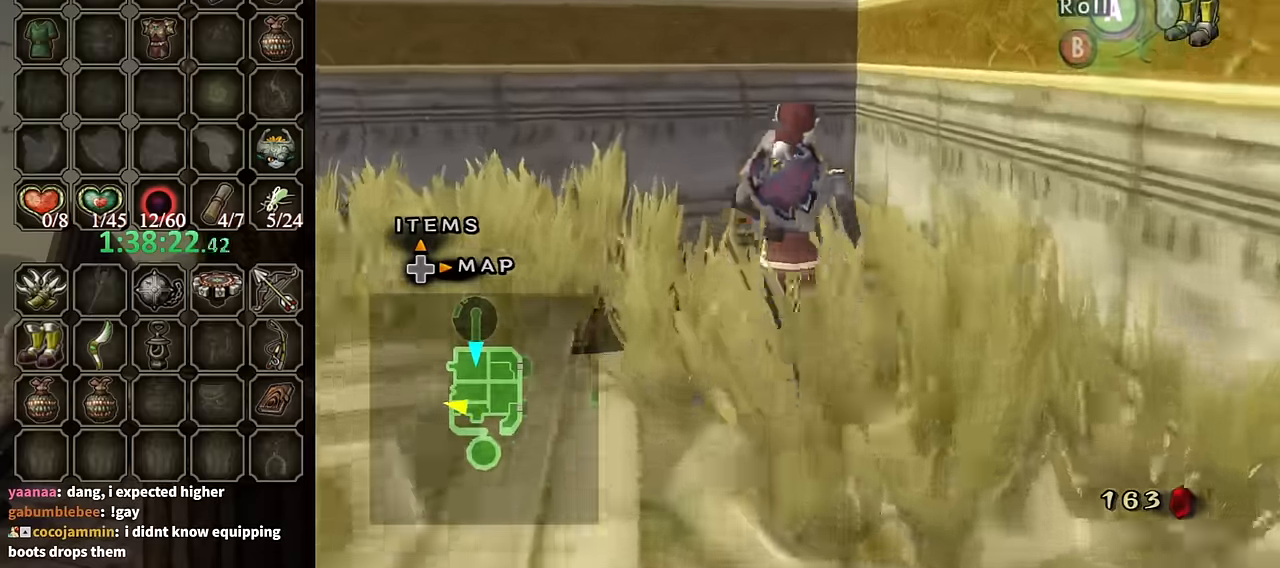
{"buttons": ["A"], "left_stick": "center", "right_stick": "center", "events": [[334, "left_stick", "center"], [367, "A", "down"], [434, "A", "up"], [500, "A", "down"]]}
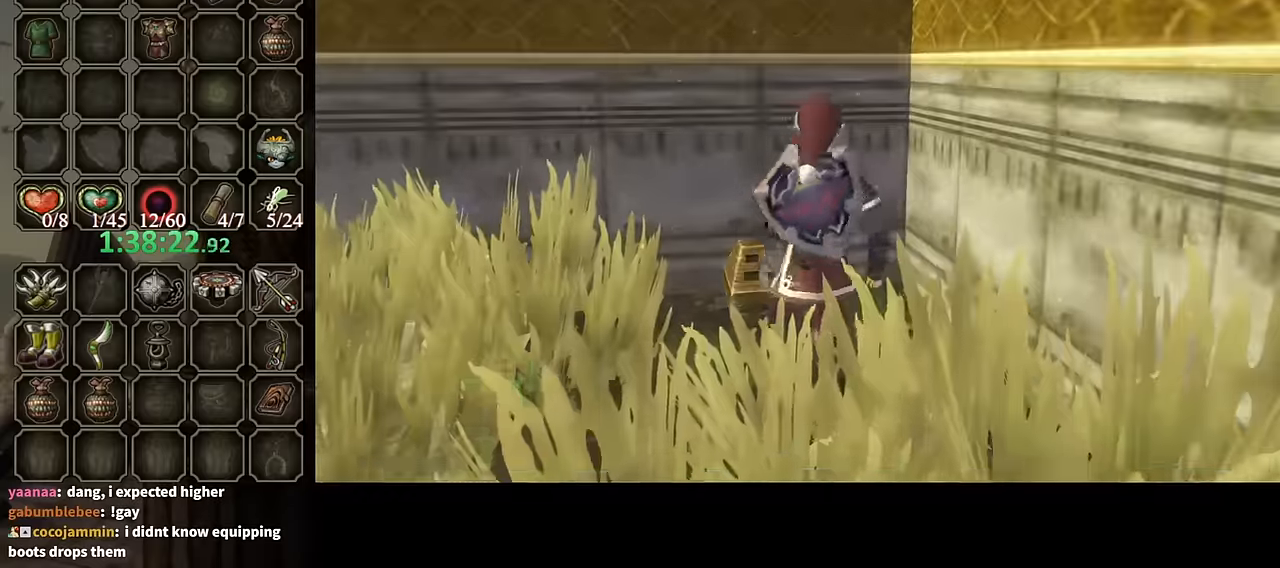
{"buttons": [], "left_stick": "center", "right_stick": "center", "events": [[67, "A", "up"], [134, "A", "down"], [167, "A", "up"]]}
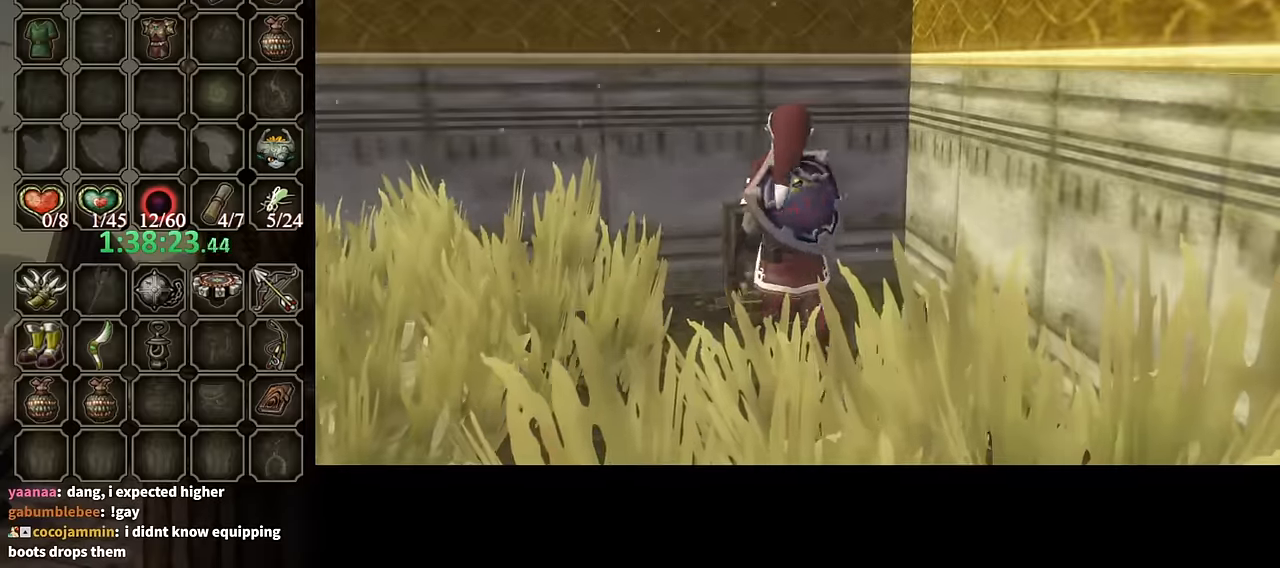
{"buttons": ["B"], "left_stick": "center", "right_stick": "center", "events": [[100, "B", "down"]]}
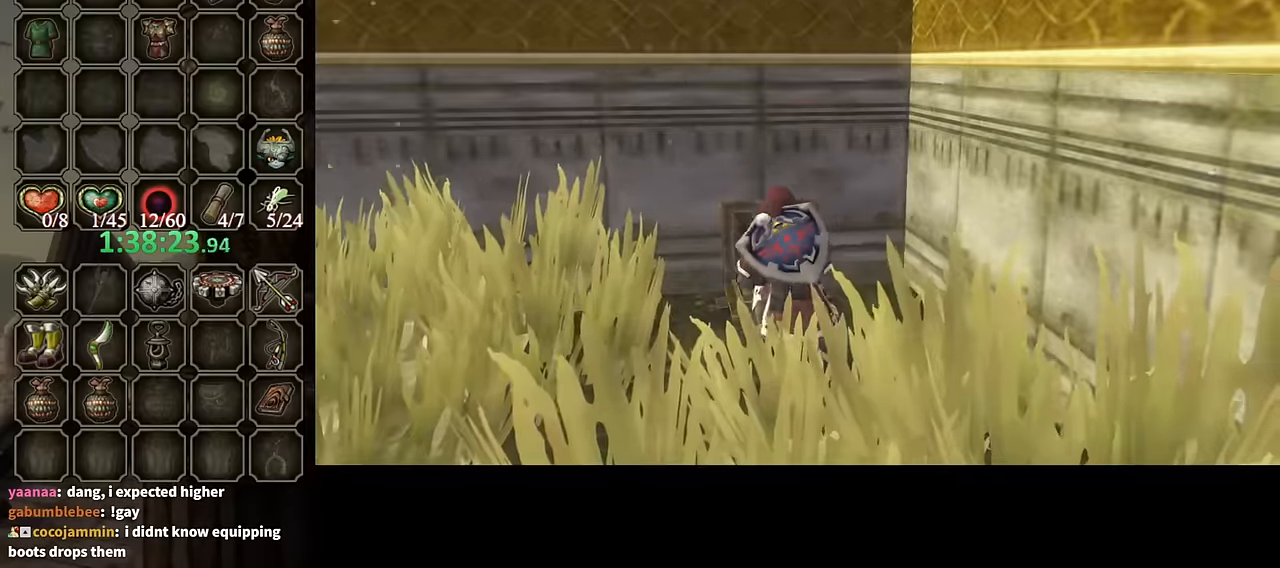
{"buttons": ["B"], "left_stick": "center", "right_stick": "center", "events": []}
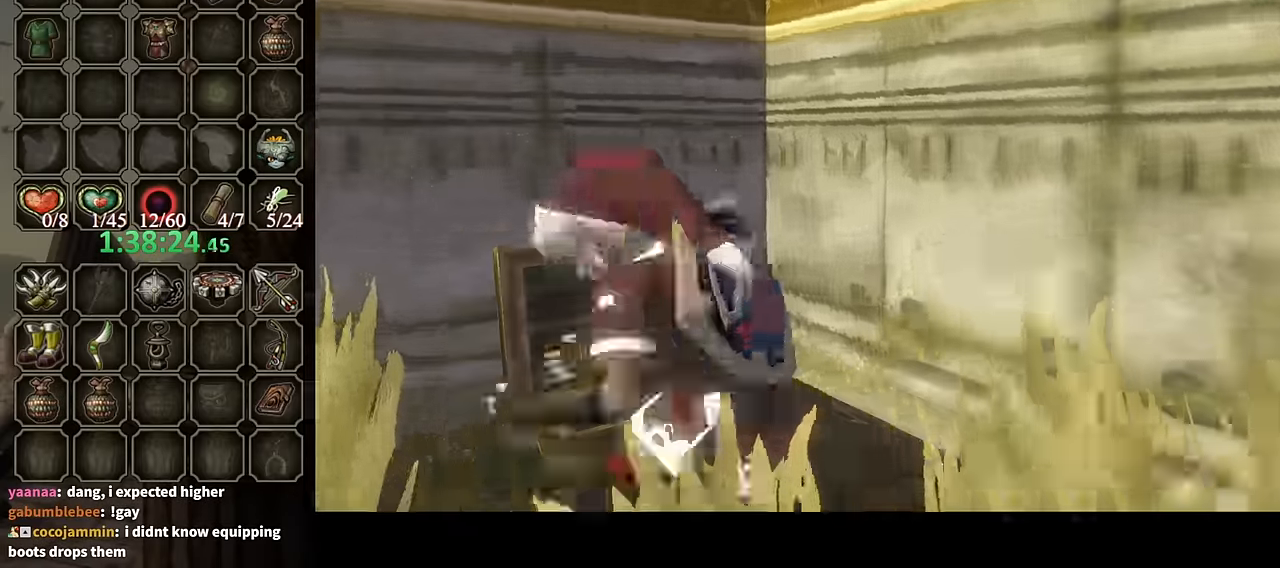
{"buttons": ["B"], "left_stick": "center", "right_stick": "center", "events": []}
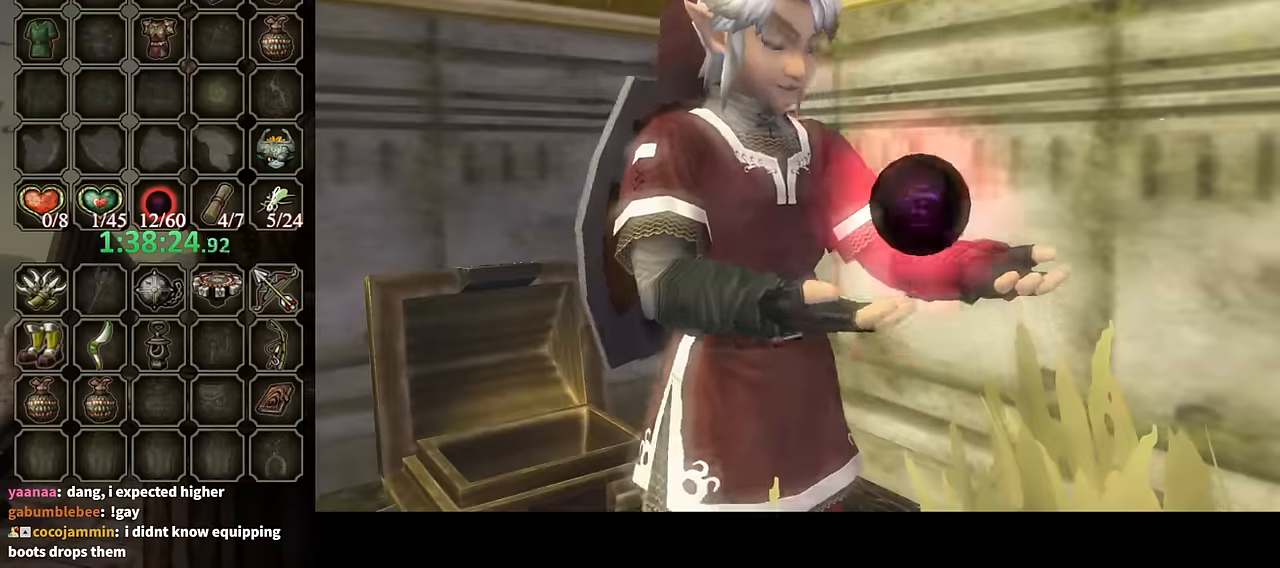
{"buttons": ["B"], "left_stick": "down-right", "right_stick": "center", "events": [[100, "left_stick", "down-right"]]}
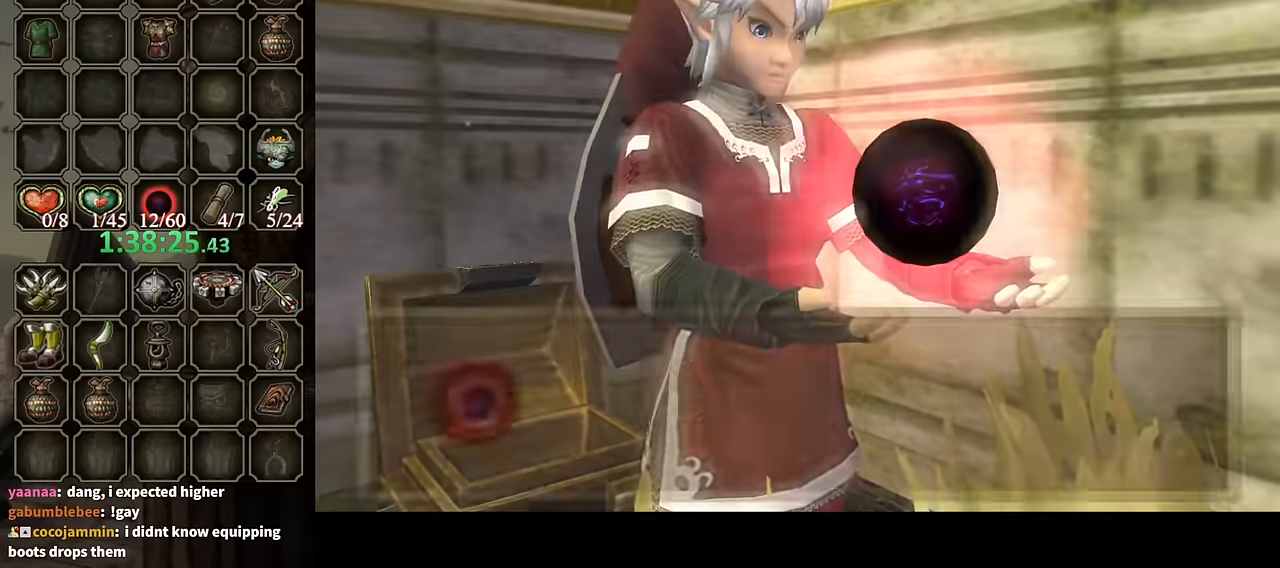
{"buttons": ["B"], "left_stick": "down-right", "right_stick": "center", "events": []}
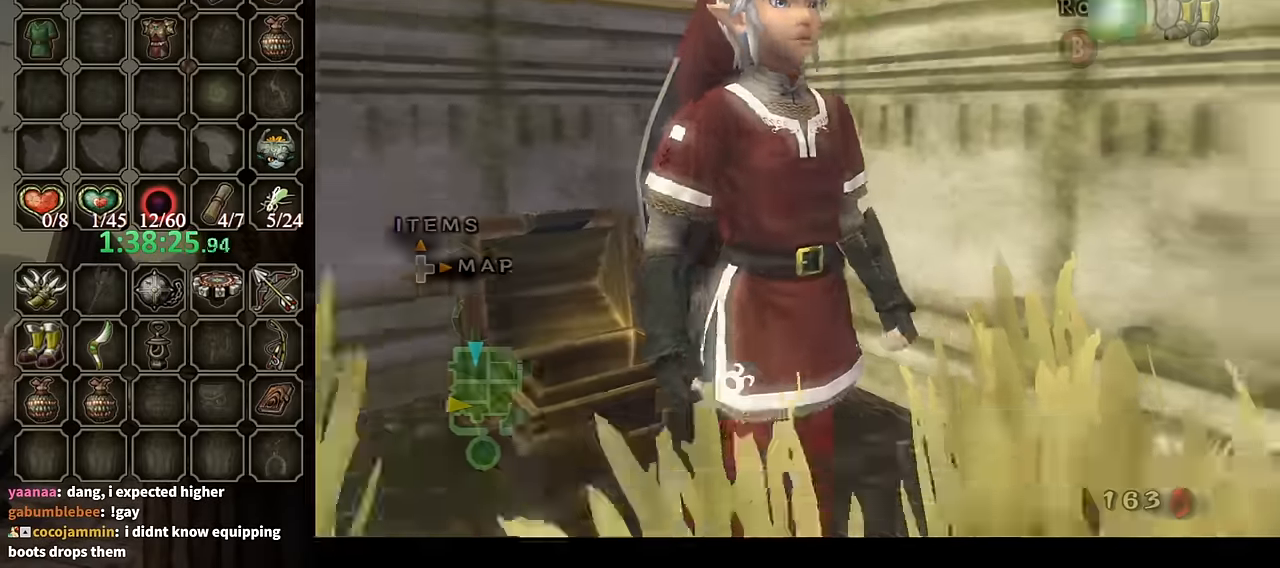
{"buttons": ["A"], "left_stick": "down-right", "right_stick": "center", "events": [[300, "B", "up"], [467, "A", "down"]]}
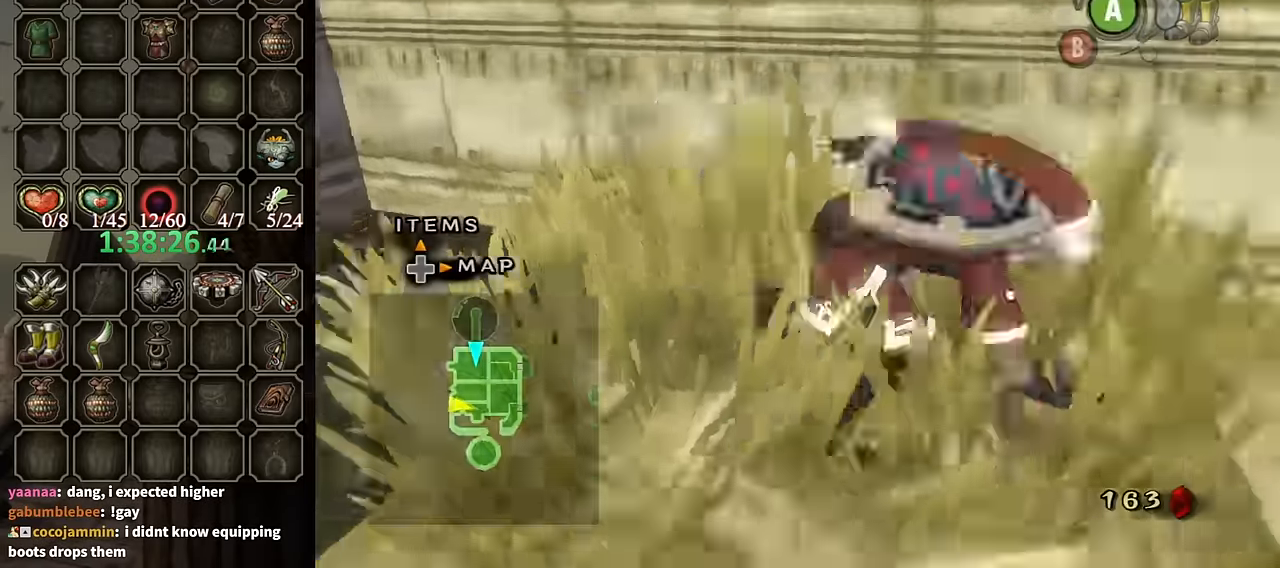
{"buttons": [], "left_stick": "up", "right_stick": "center", "events": [[67, "A", "up"], [67, "left_stick", "right"], [134, "right_stick", "left"], [234, "left_stick", "up-right"], [367, "left_stick", "up"], [467, "right_stick", "center"]]}
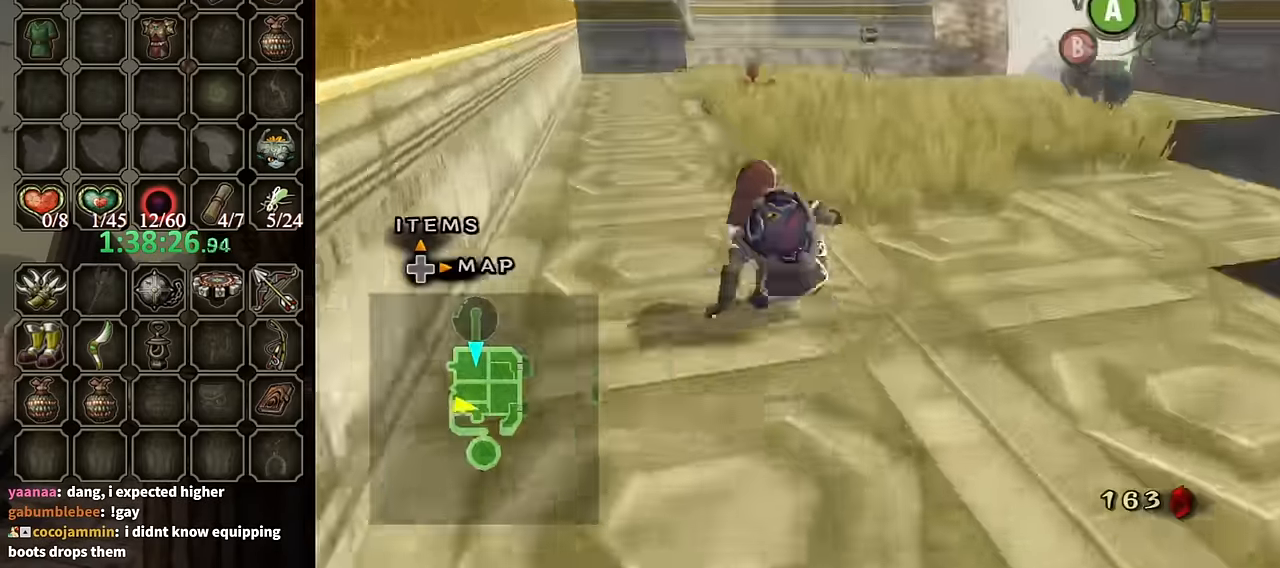
{"buttons": [], "left_stick": "up", "right_stick": "center", "events": [[167, "A", "down"], [267, "A", "up"]]}
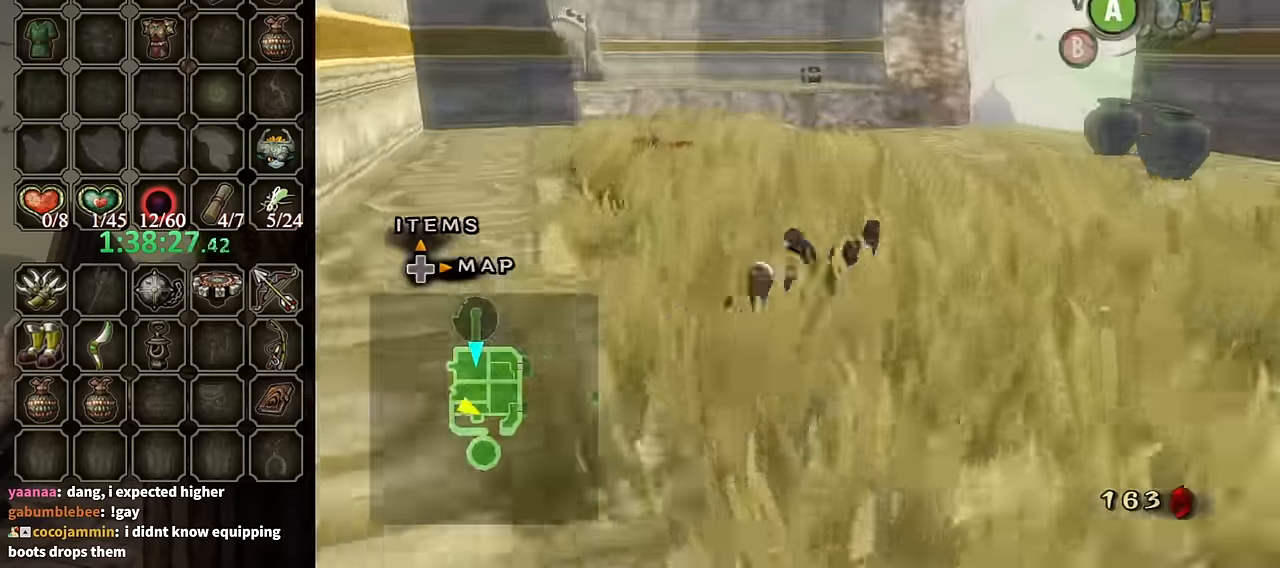
{"buttons": [], "left_stick": "up", "right_stick": "center", "events": [[34, "left_stick", "up-right"], [200, "left_stick", "up"], [400, "A", "down"], [467, "A", "up"]]}
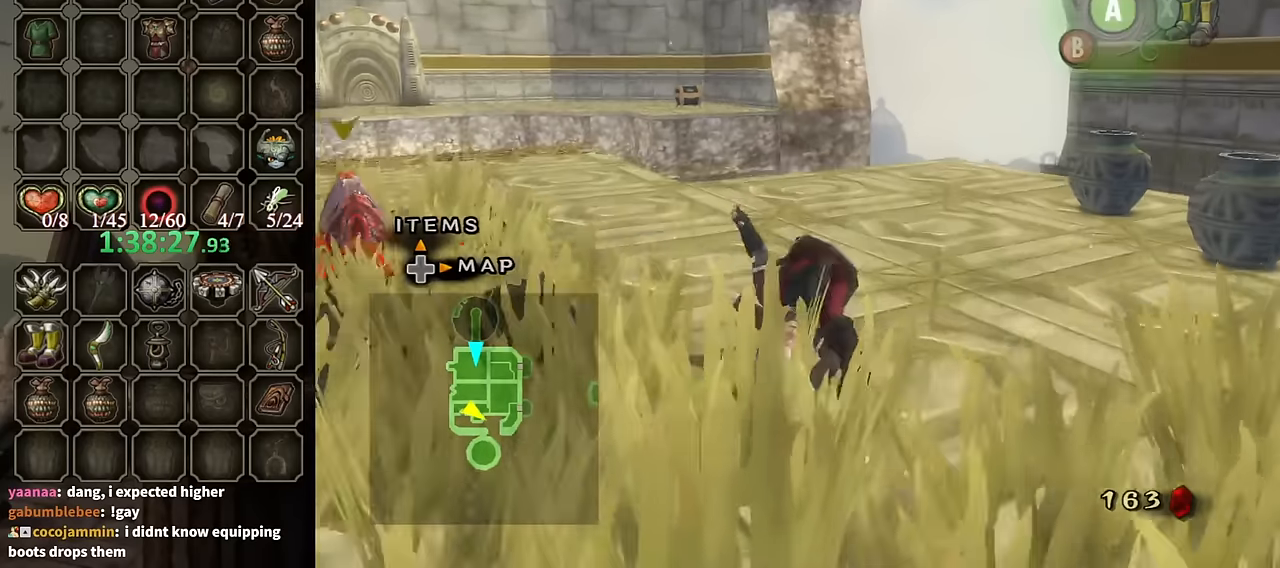
{"buttons": [], "left_stick": "up", "right_stick": "center", "events": []}